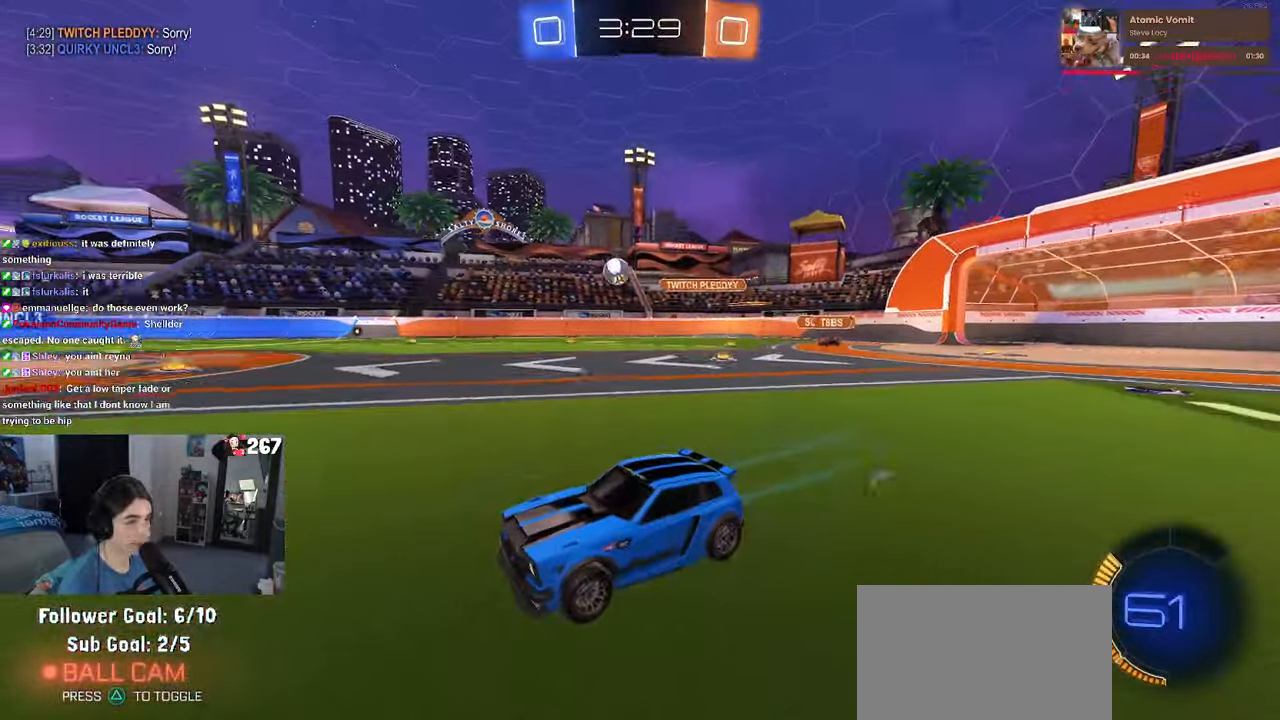
Gameplay with a controller (PlayStation layout); each line is a JSON object with the inputs held at the frame after it. "events" lists button and stick changes between this image and that frame as [ms after this image, input, new state], when the widget could be followed in between. Not read: R2.
{"buttons": [], "left_stick": "center", "right_stick": "center", "events": [[33, "left_stick", "right"], [200, "left_stick", "center"]]}
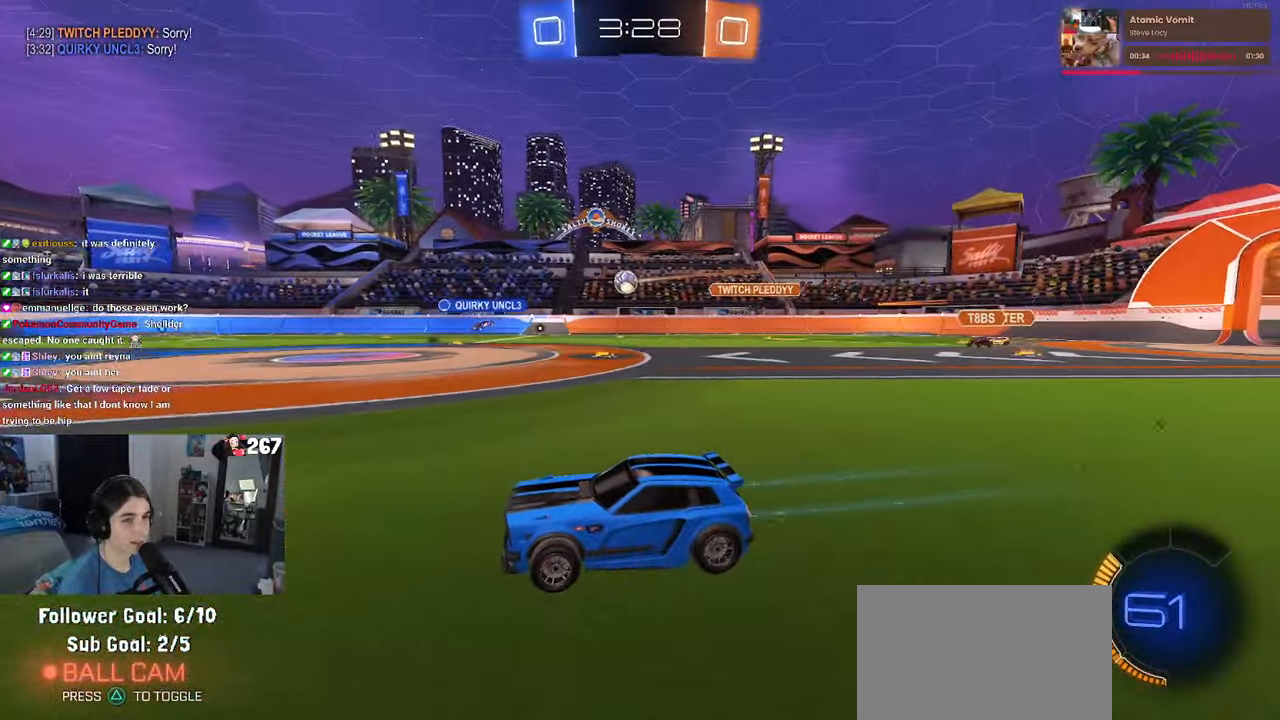
{"buttons": [], "left_stick": "center", "right_stick": "center", "events": [[167, "left_stick", "right"], [367, "left_stick", "center"]]}
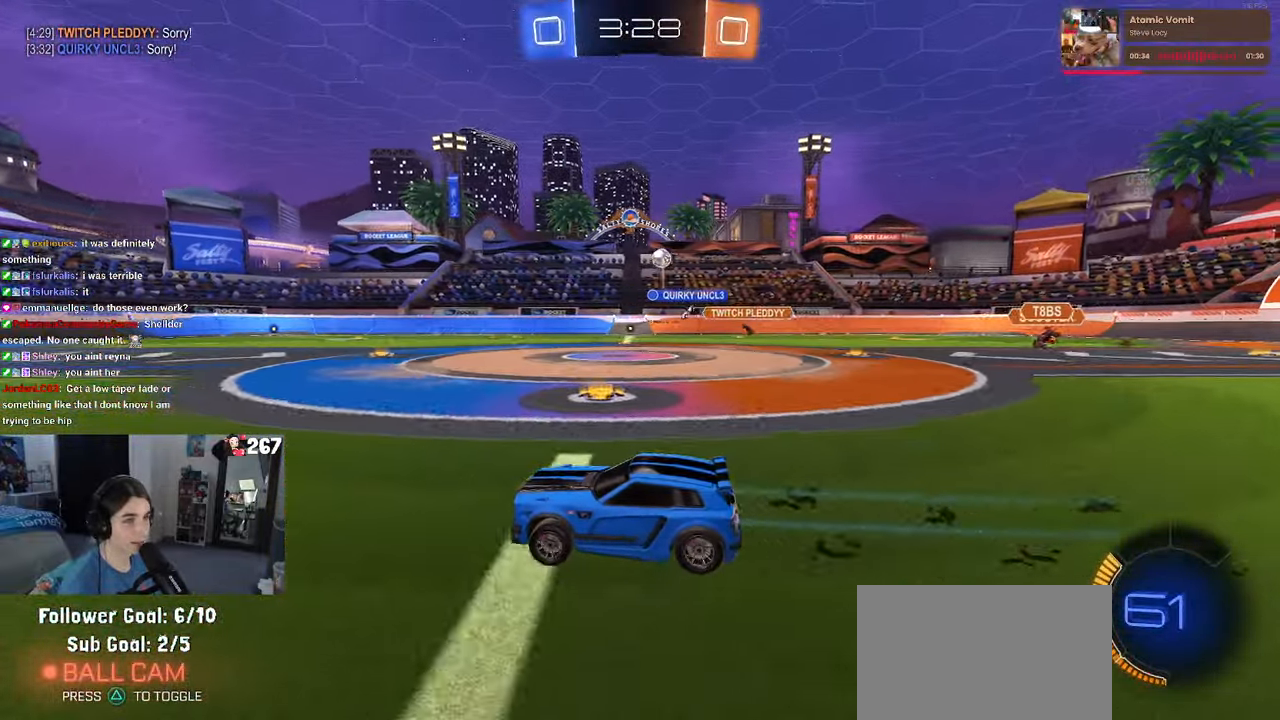
{"buttons": ["R1"], "left_stick": "left", "right_stick": "center", "events": [[233, "TRIANGLE", "down"], [317, "TRIANGLE", "up"], [333, "R1", "down"], [367, "left_stick", "left"]]}
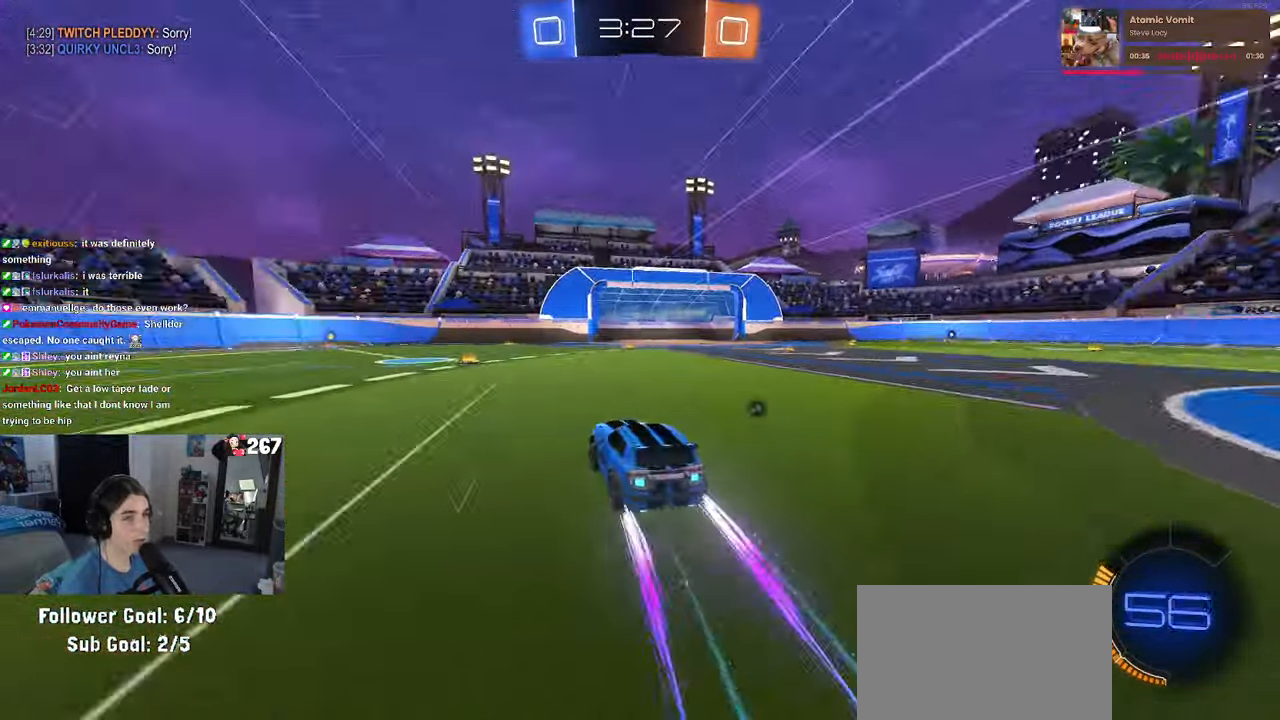
{"buttons": ["TRIANGLE"], "left_stick": "center", "right_stick": "center", "events": [[183, "left_stick", "center"], [200, "R1", "up"], [417, "TRIANGLE", "down"]]}
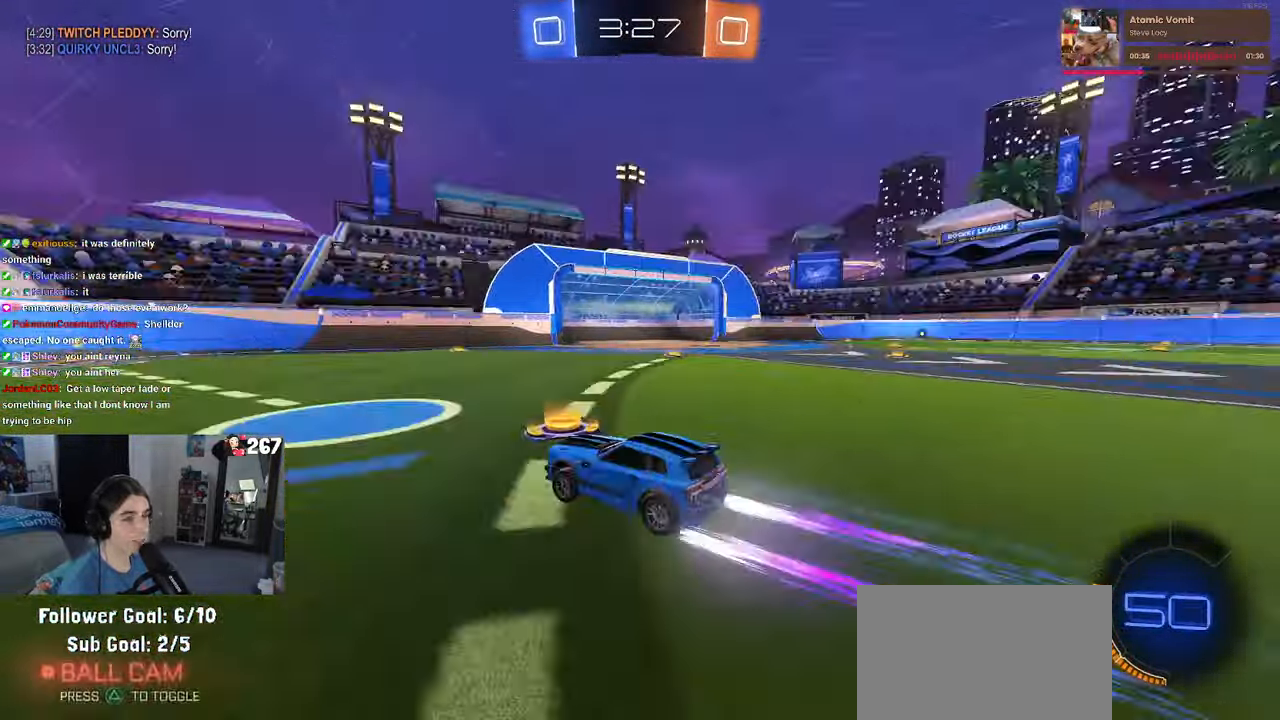
{"buttons": [], "left_stick": "center", "right_stick": "center", "events": [[17, "left_stick", "left"], [50, "TRIANGLE", "up"], [200, "left_stick", "center"]]}
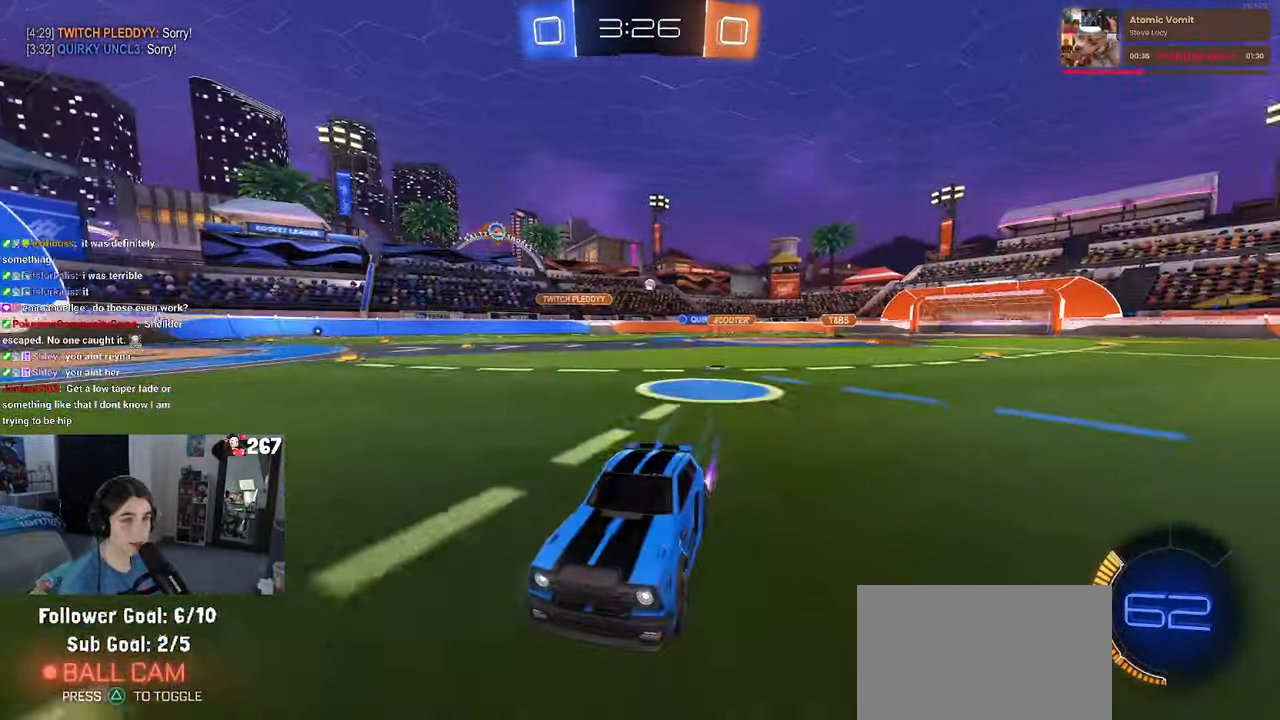
{"buttons": [], "left_stick": "right", "right_stick": "center", "events": [[17, "left_stick", "right"], [150, "SQUARE", "down"], [300, "SQUARE", "up"]]}
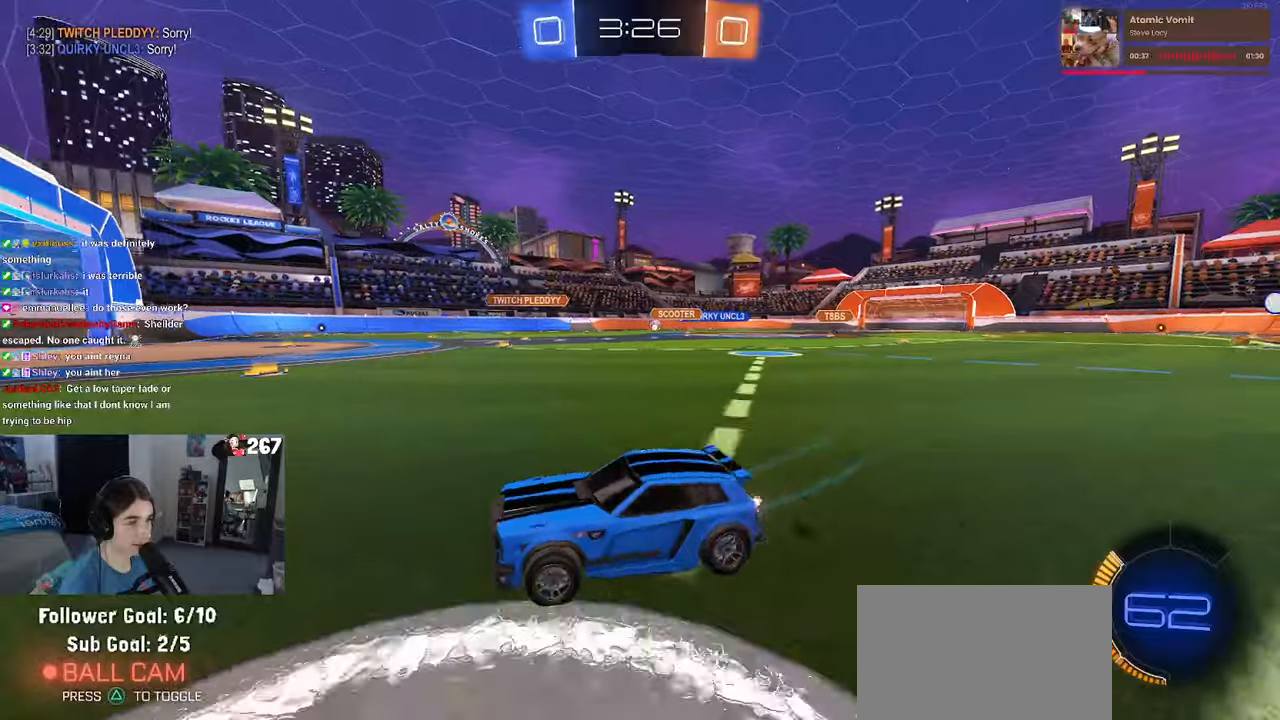
{"buttons": [], "left_stick": "center", "right_stick": "center", "events": [[500, "left_stick", "center"]]}
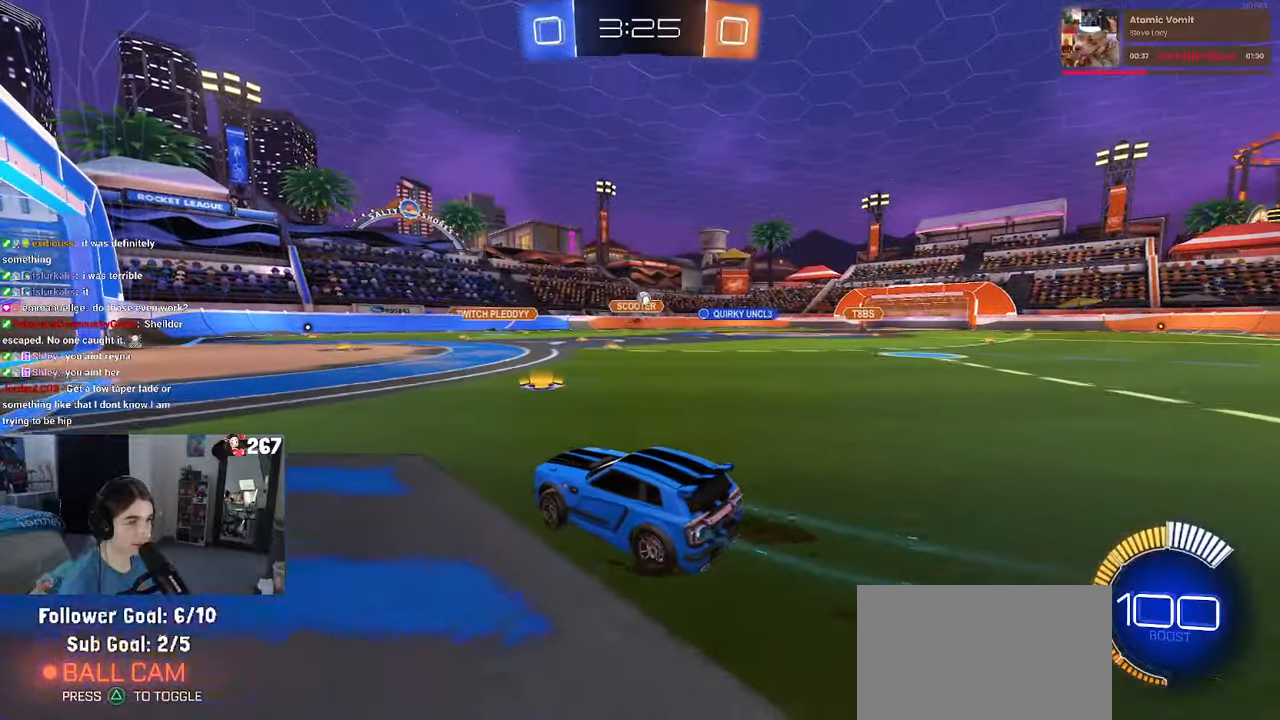
{"buttons": ["CROSS"], "left_stick": "down-right", "right_stick": "center", "events": [[117, "left_stick", "right"], [167, "left_stick", "down-right"], [217, "CROSS", "down"], [350, "left_stick", "center"], [367, "CROSS", "up"], [434, "CROSS", "down"], [450, "left_stick", "down-right"]]}
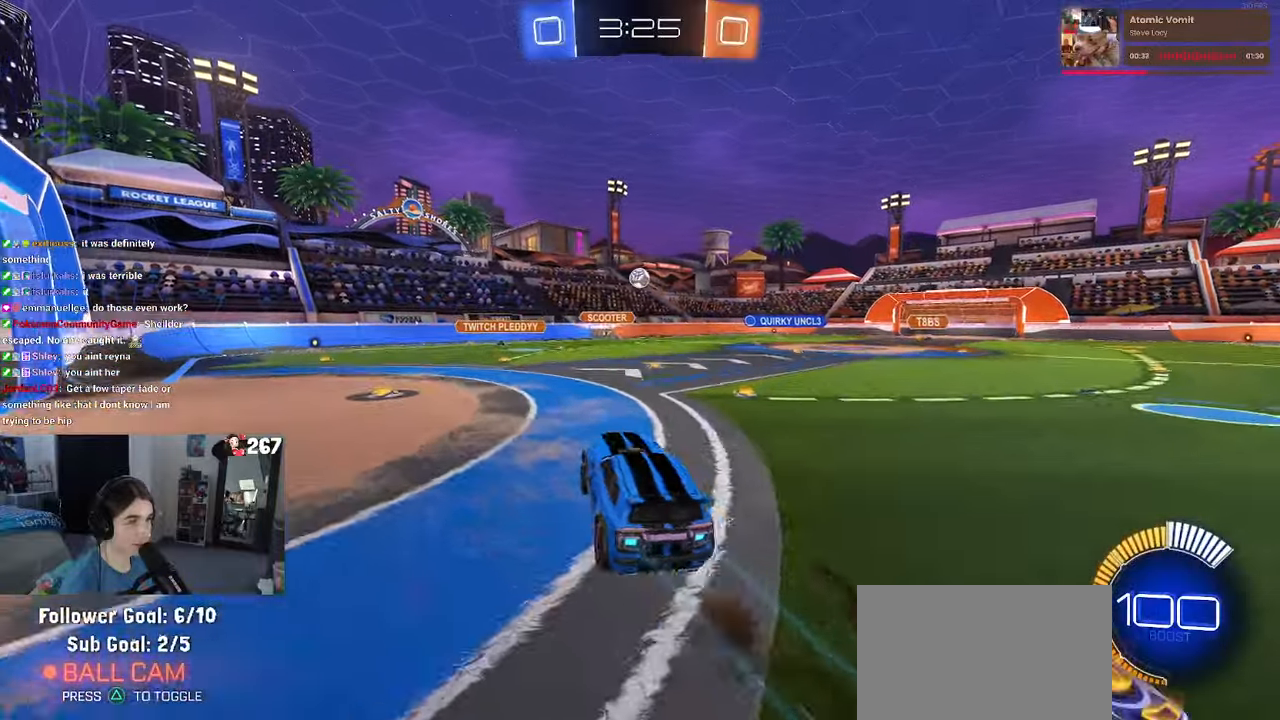
{"buttons": ["L1", "R1"], "left_stick": "up-right", "right_stick": "center", "events": [[34, "L1", "down"], [84, "CROSS", "up"], [150, "R1", "down"], [167, "left_stick", "center"], [250, "left_stick", "down-left"], [300, "R1", "up"], [417, "R1", "down"], [450, "left_stick", "up-left"], [500, "left_stick", "up-right"]]}
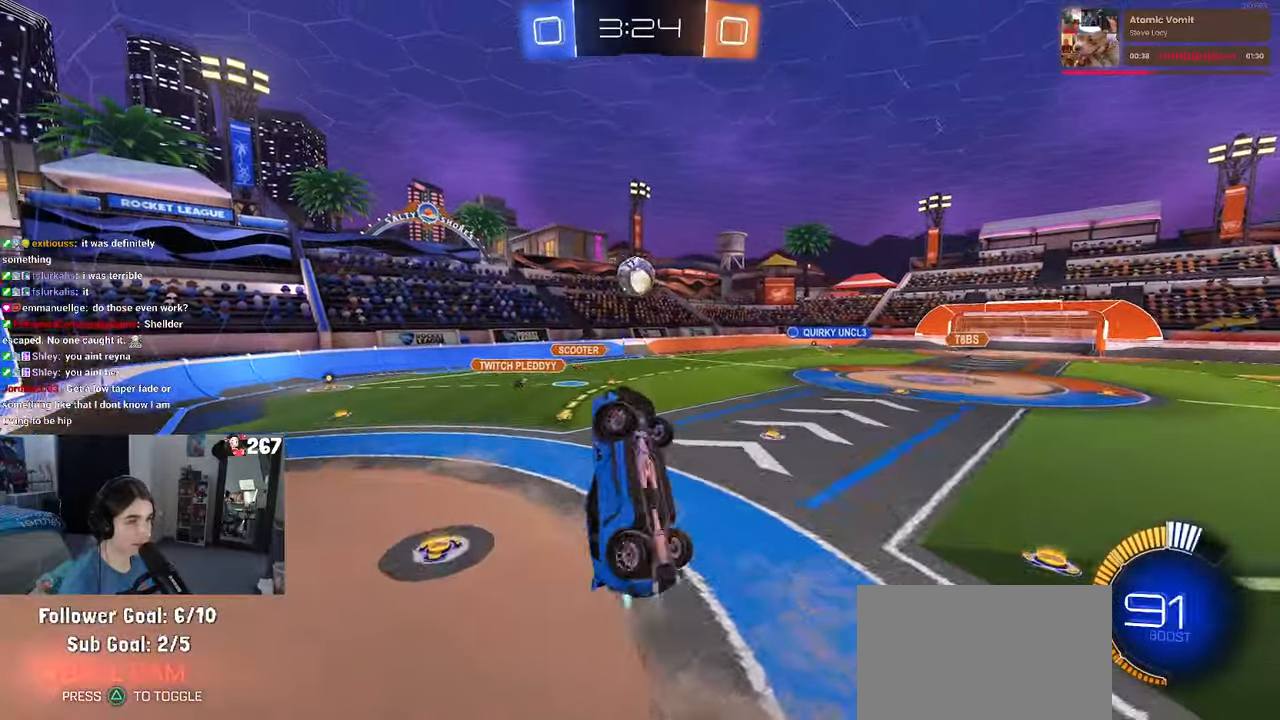
{"buttons": ["L1"], "left_stick": "right", "right_stick": "center", "events": [[184, "left_stick", "right"], [217, "R1", "up"], [384, "R1", "down"], [500, "R1", "up"]]}
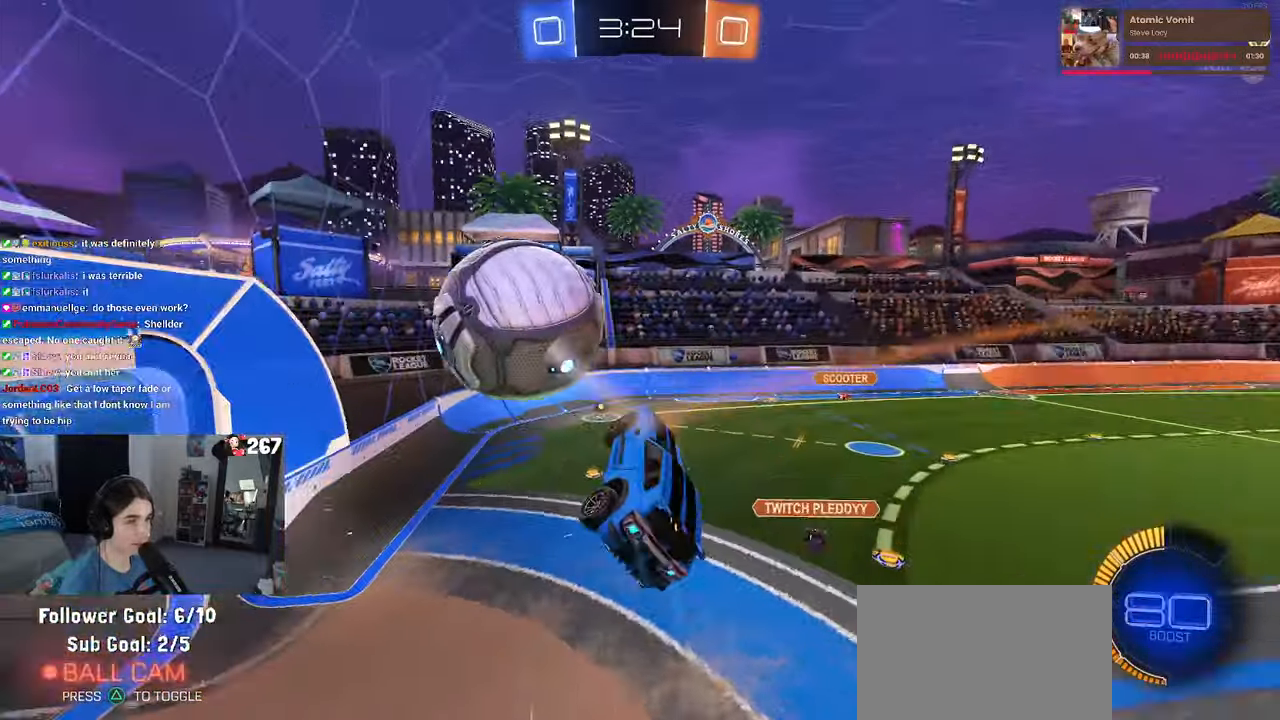
{"buttons": ["L1"], "left_stick": "right", "right_stick": "center", "events": [[234, "R1", "down"], [484, "R1", "up"]]}
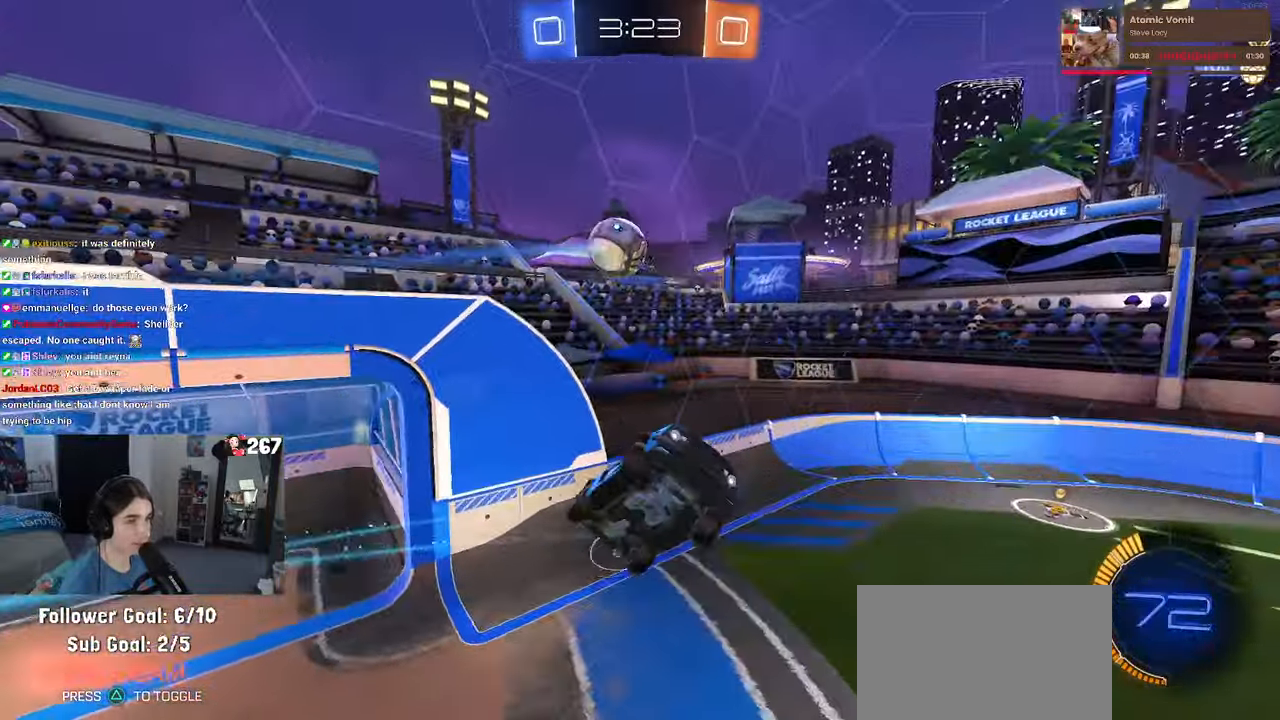
{"buttons": ["L1", "R1"], "left_stick": "down-left", "right_stick": "center", "events": [[134, "R1", "down"], [150, "left_stick", "up-right"], [284, "left_stick", "up"], [450, "left_stick", "down-left"]]}
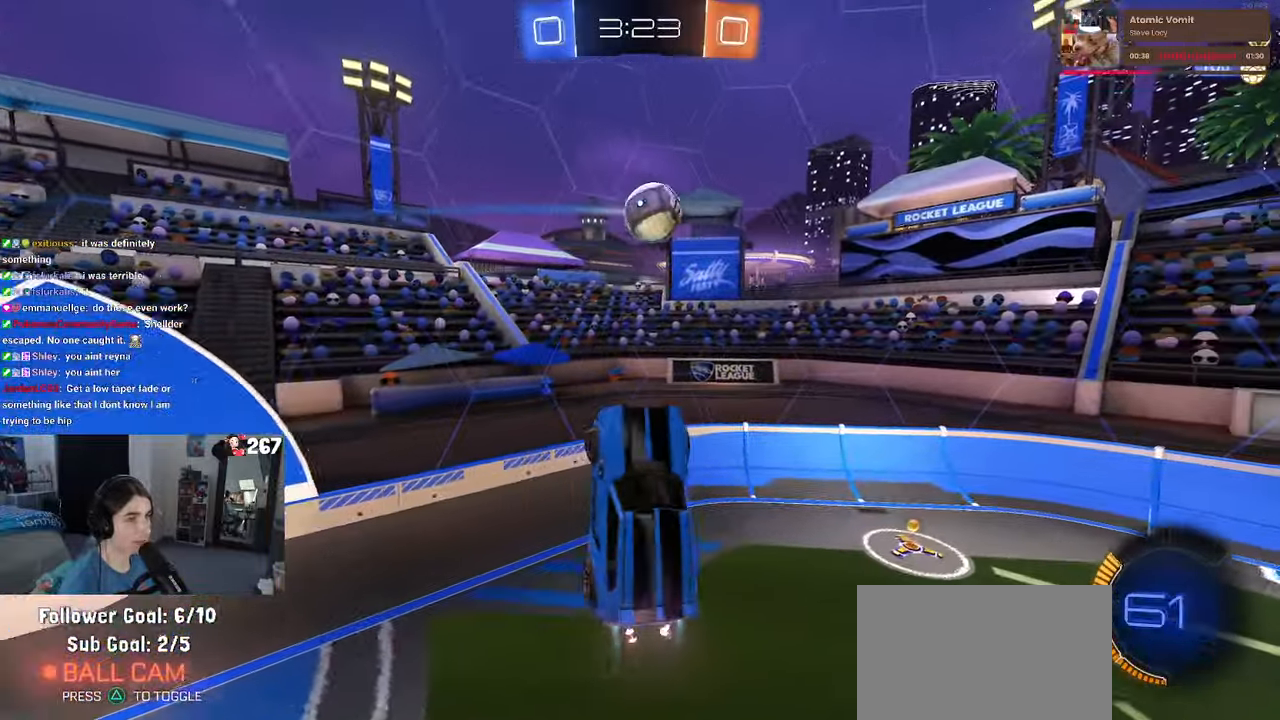
{"buttons": ["L1"], "left_stick": "down-right", "right_stick": "center", "events": [[17, "left_stick", "down"], [117, "left_stick", "right"], [200, "R1", "up"], [200, "left_stick", "up"], [267, "left_stick", "center"], [350, "left_stick", "down-right"]]}
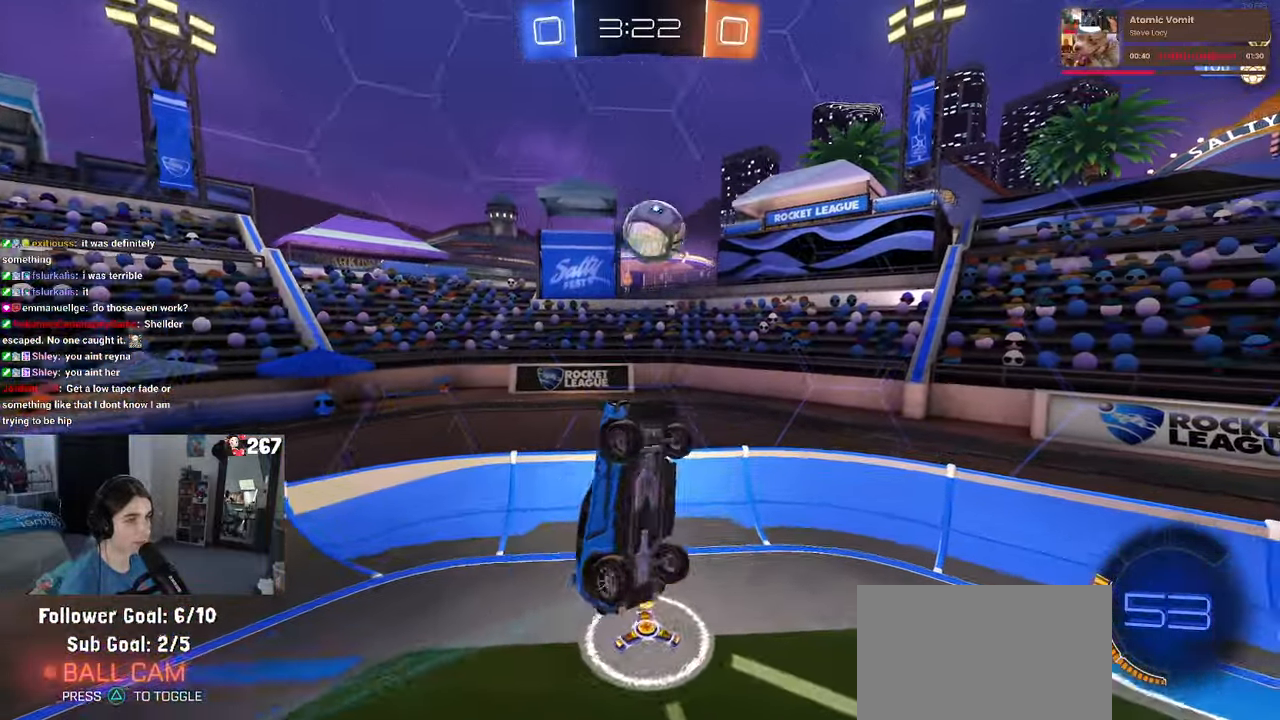
{"buttons": ["L1"], "left_stick": "up-right", "right_stick": "center", "events": [[34, "R1", "down"], [67, "left_stick", "up-right"], [134, "left_stick", "left"], [284, "left_stick", "down-right"], [434, "R1", "up"], [500, "left_stick", "up-right"]]}
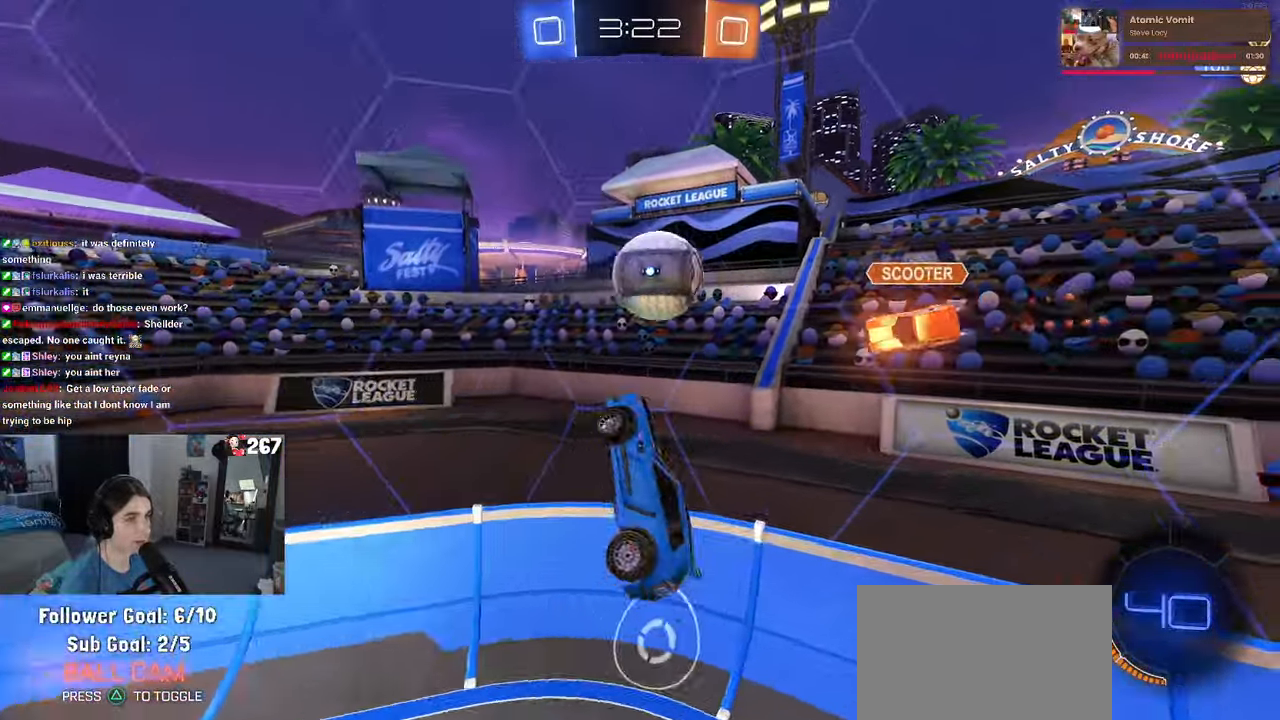
{"buttons": [], "left_stick": "right", "right_stick": "center", "events": [[184, "left_stick", "right"], [200, "L1", "up"]]}
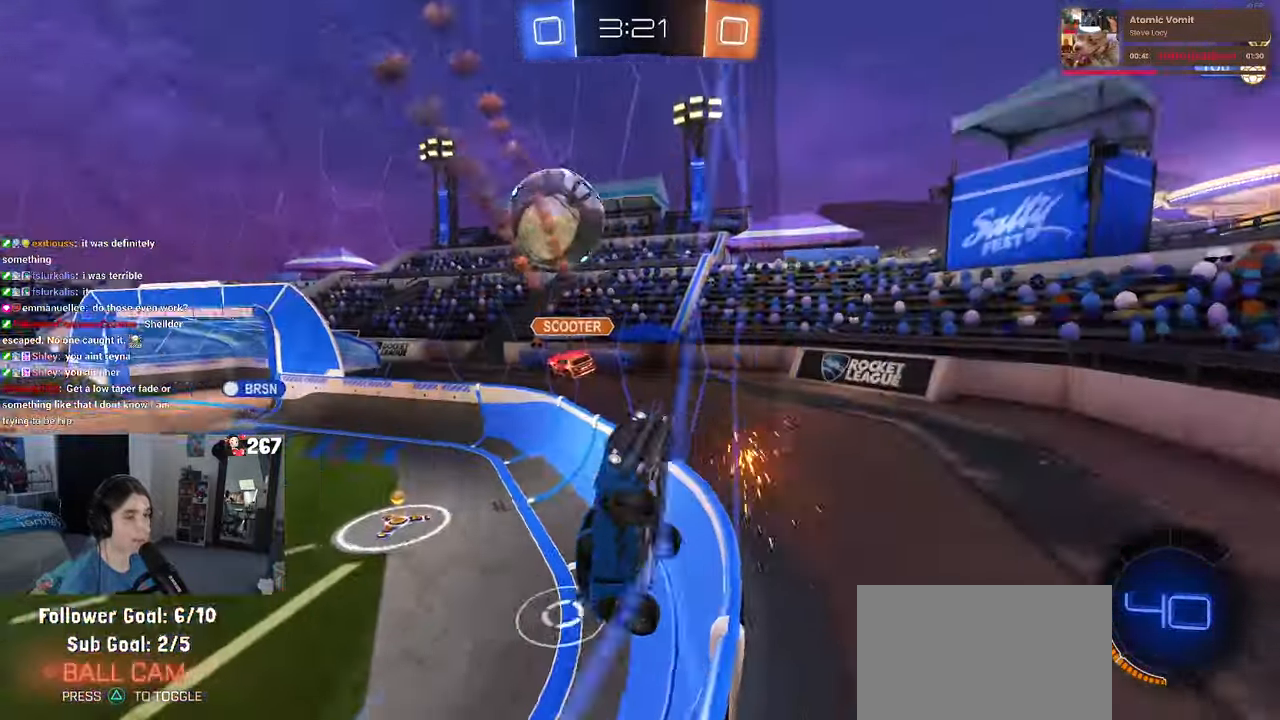
{"buttons": ["SQUARE", "L2"], "left_stick": "right", "right_stick": "center", "events": [[84, "L2", "down"], [167, "left_stick", "center"], [250, "CROSS", "down"], [250, "left_stick", "down-left"], [434, "CROSS", "up"], [467, "left_stick", "right"], [500, "SQUARE", "down"]]}
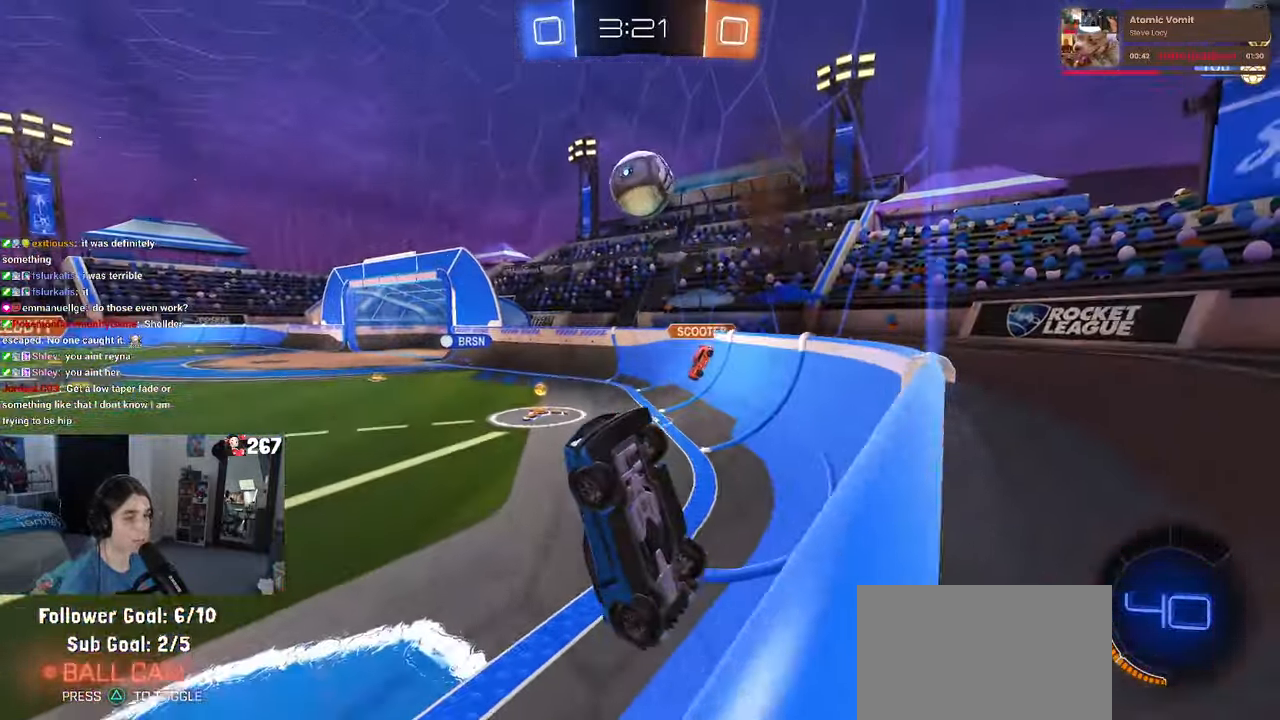
{"buttons": [], "left_stick": "up-left", "right_stick": "center", "events": [[100, "left_stick", "up-right"], [116, "L2", "up"], [333, "SQUARE", "up"], [466, "left_stick", "up-left"]]}
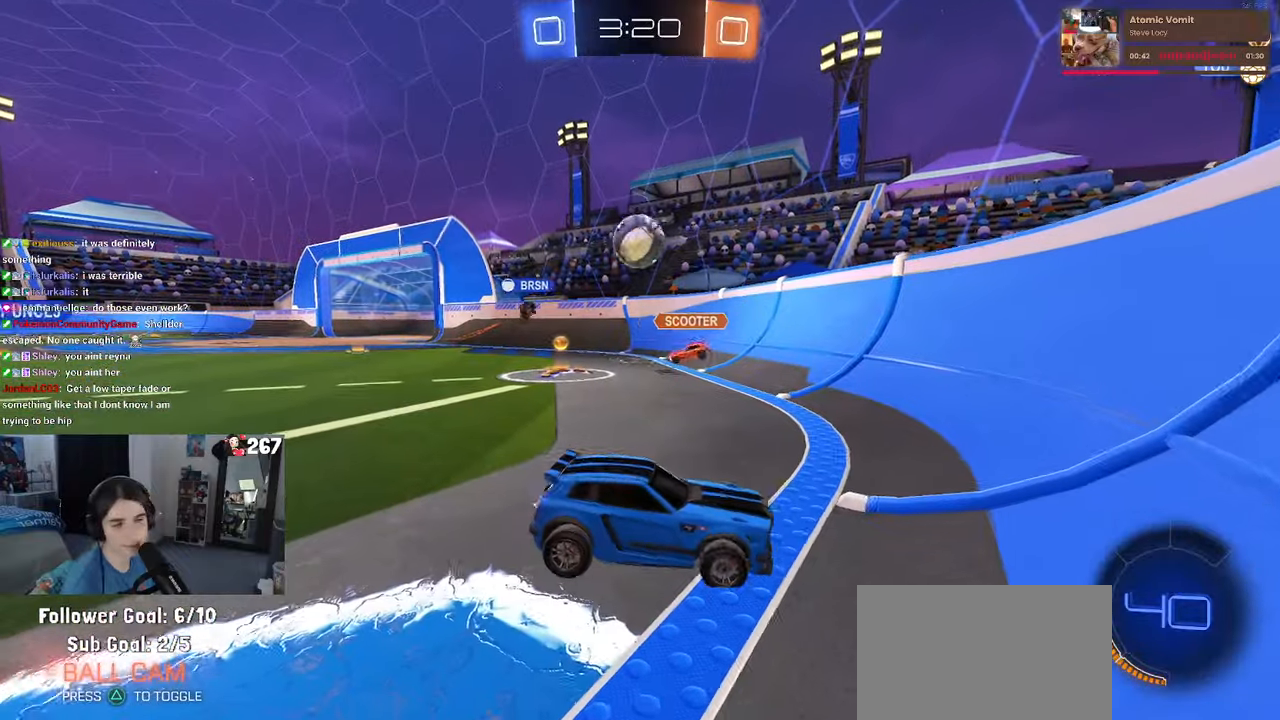
{"buttons": [], "left_stick": "left", "right_stick": "center", "events": [[33, "left_stick", "left"]]}
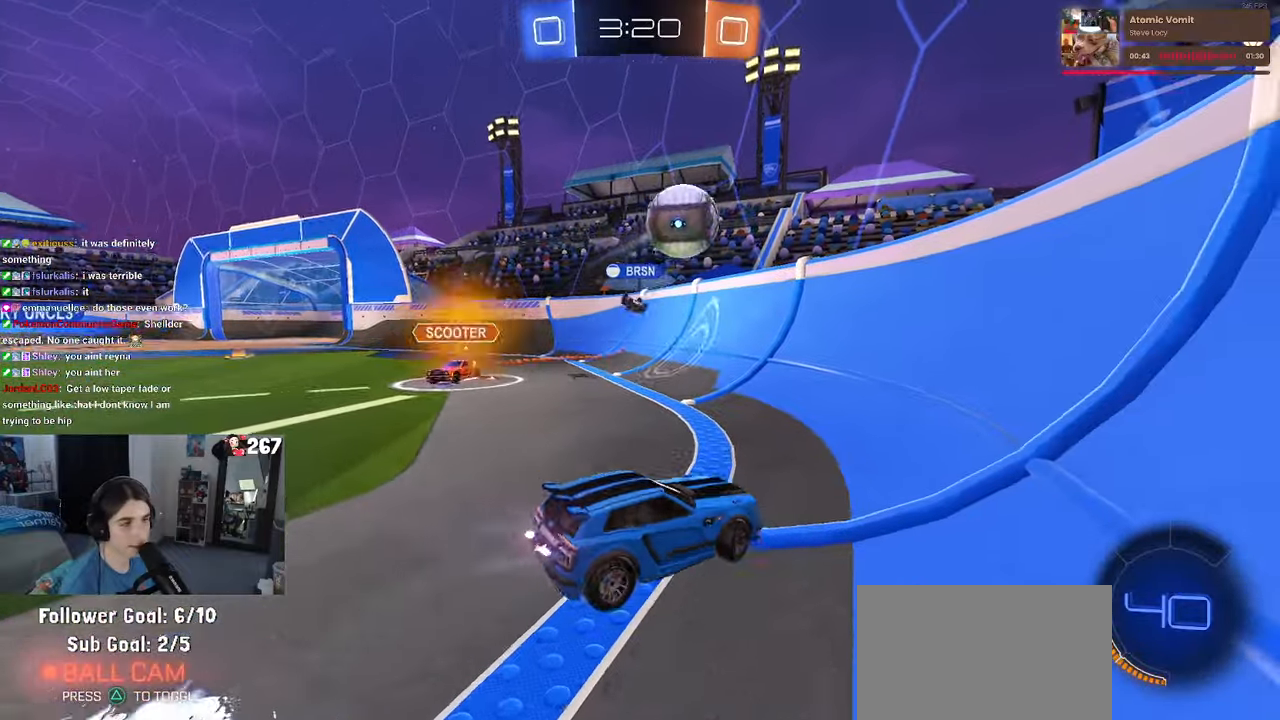
{"buttons": [], "left_stick": "left", "right_stick": "center", "events": []}
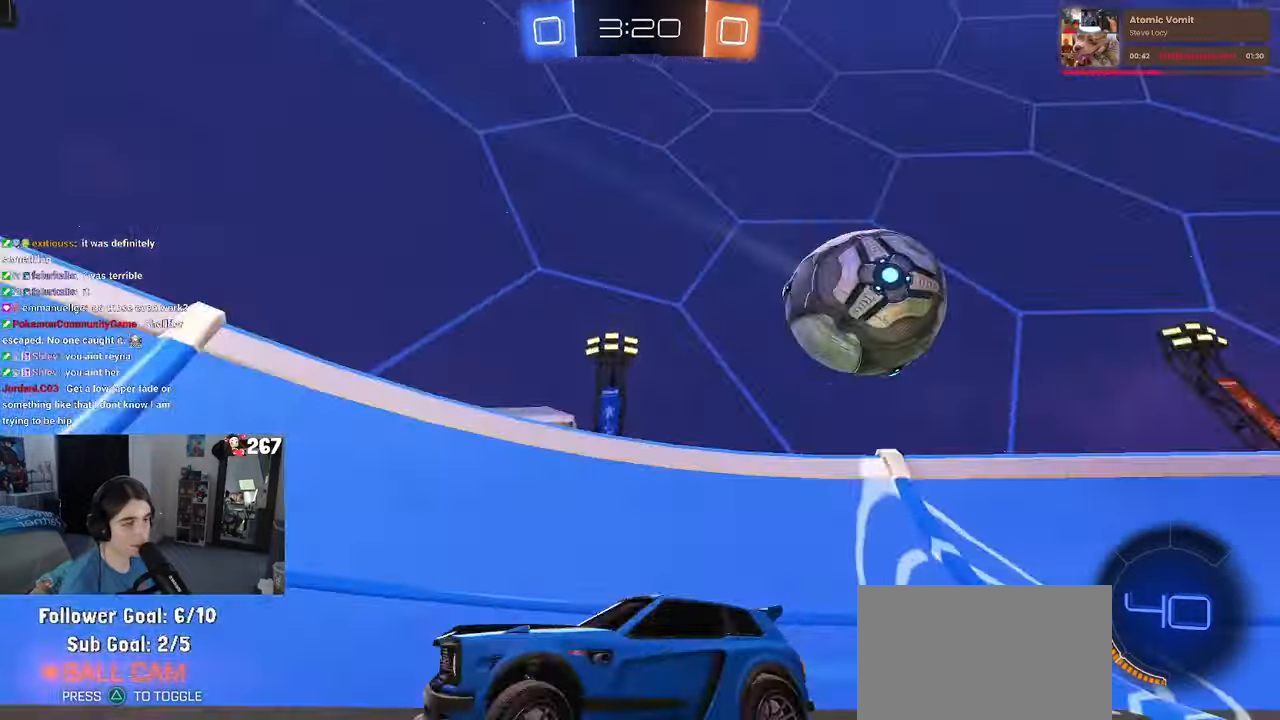
{"buttons": [], "left_stick": "center", "right_stick": "center", "events": [[216, "left_stick", "center"]]}
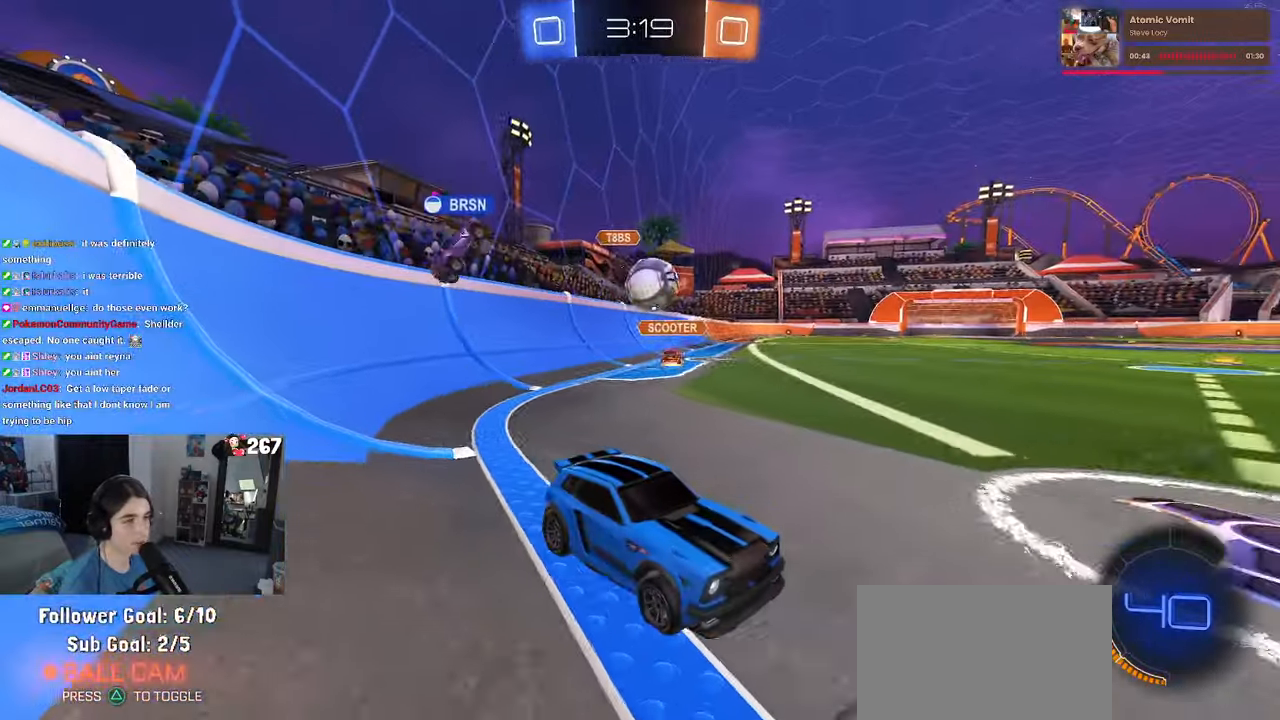
{"buttons": [], "left_stick": "left", "right_stick": "center", "events": [[266, "left_stick", "left"]]}
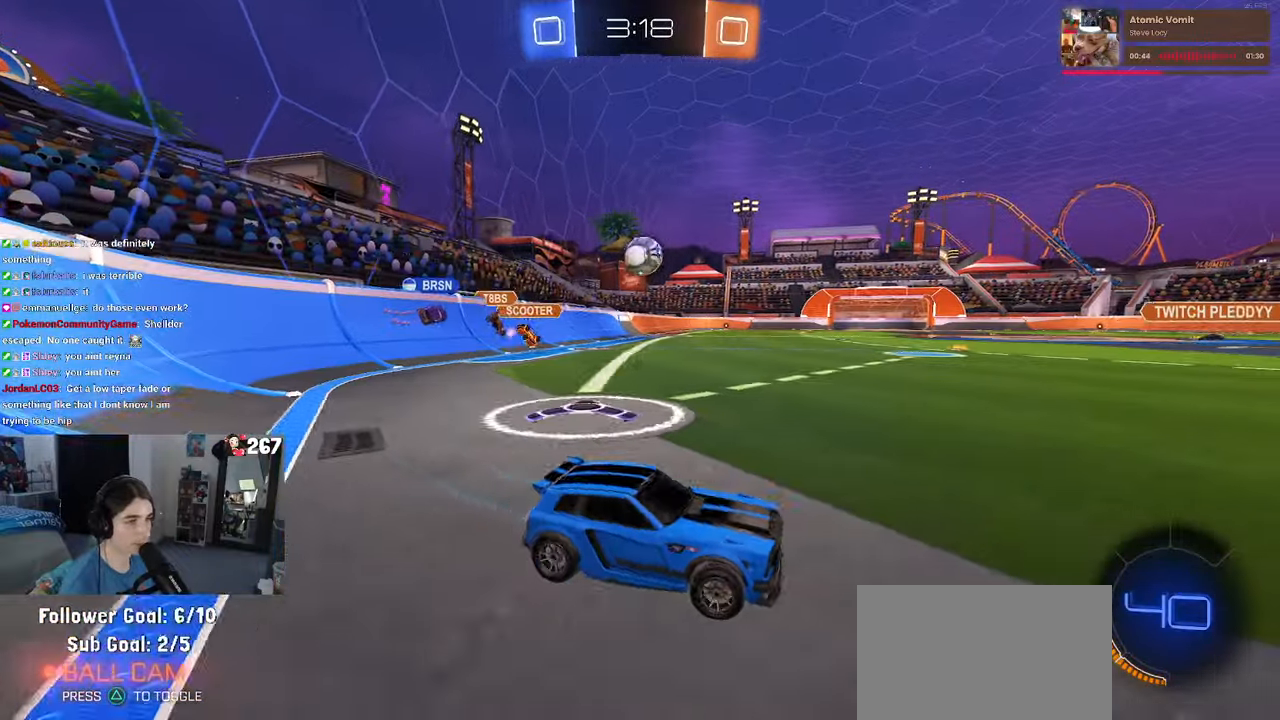
{"buttons": ["R1"], "left_stick": "center", "right_stick": "center", "events": [[216, "R1", "down"], [466, "left_stick", "center"]]}
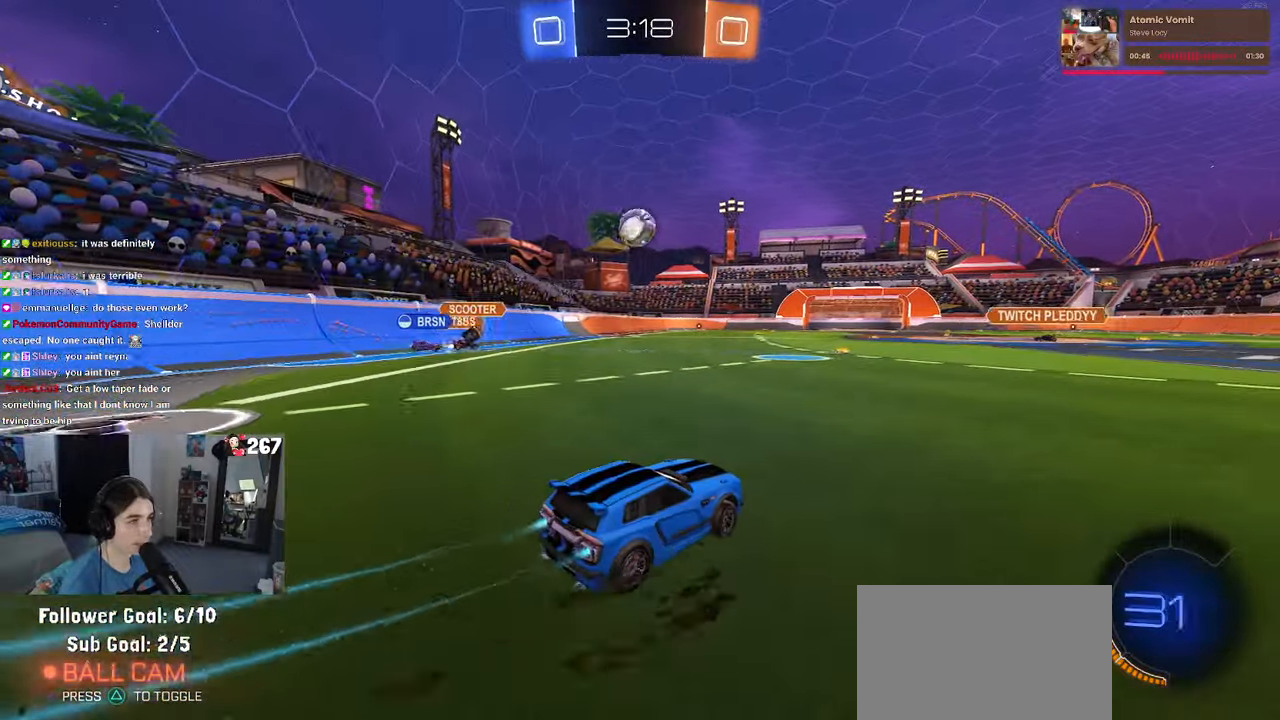
{"buttons": [], "left_stick": "center", "right_stick": "center", "events": [[200, "left_stick", "left"], [316, "left_stick", "center"], [466, "R1", "up"]]}
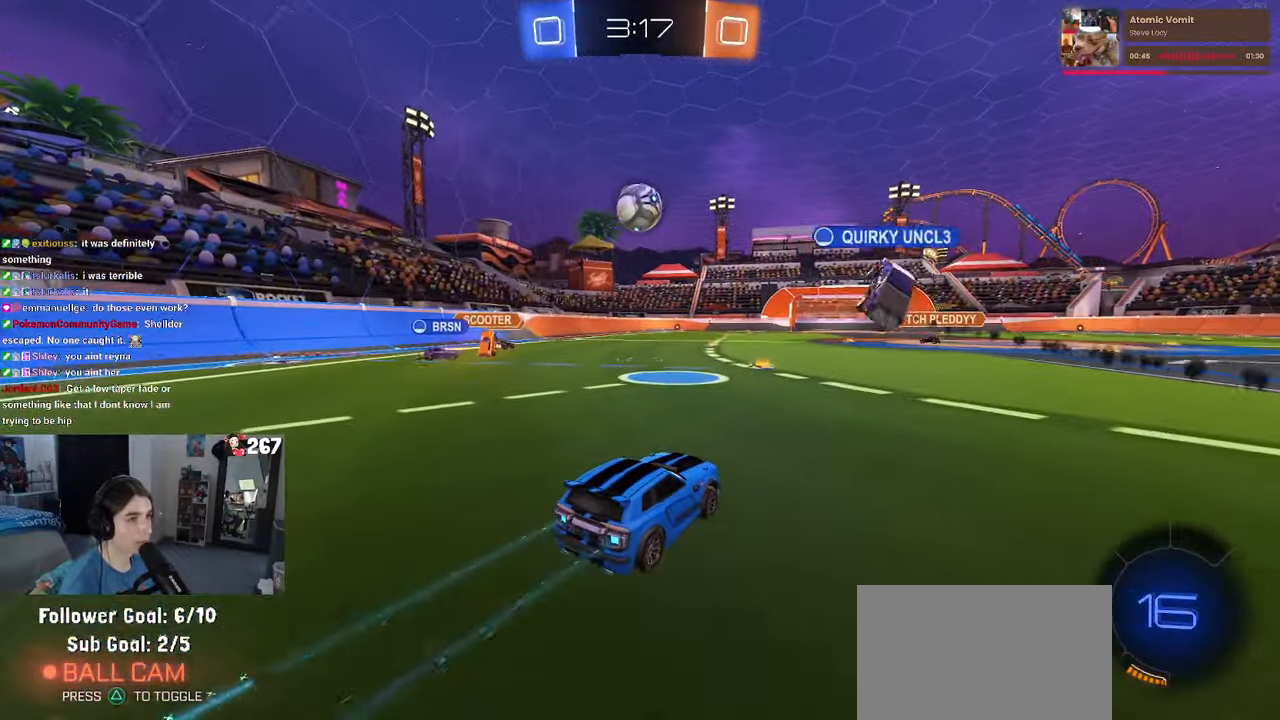
{"buttons": [], "left_stick": "right", "right_stick": "center", "events": [[166, "left_stick", "left"], [366, "left_stick", "center"], [450, "left_stick", "right"]]}
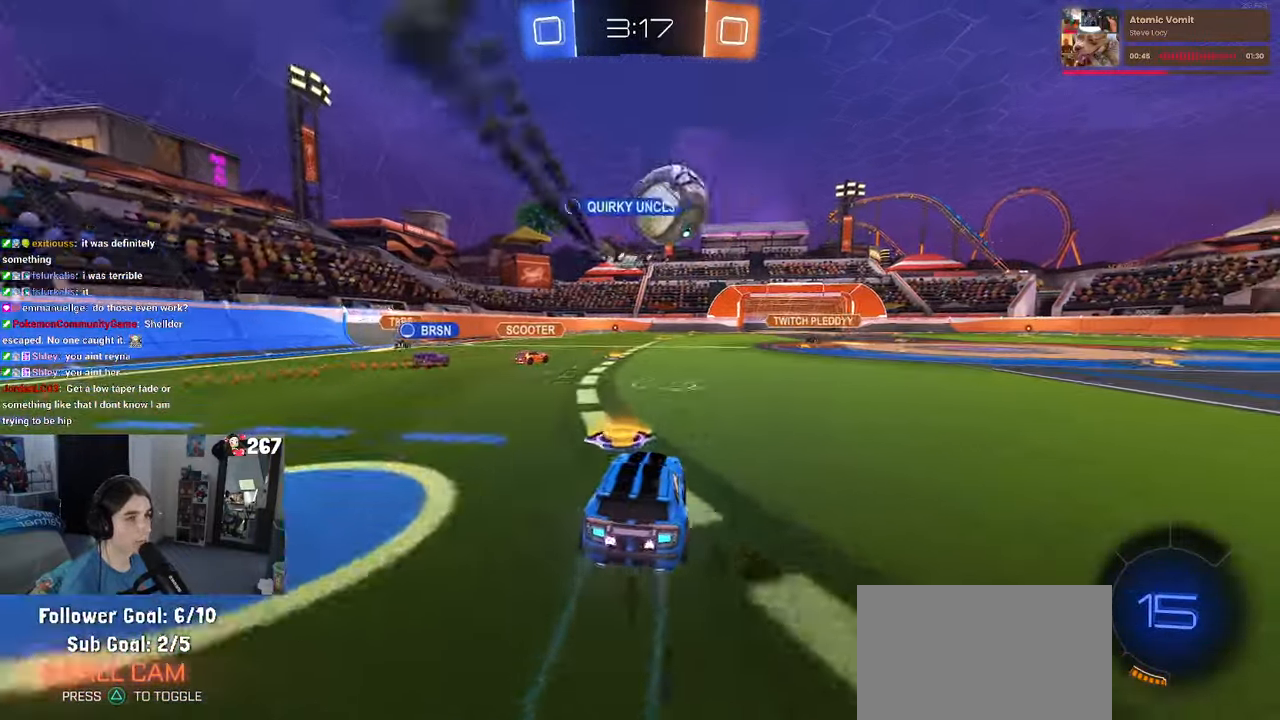
{"buttons": [], "left_stick": "center", "right_stick": "center", "events": [[450, "left_stick", "center"]]}
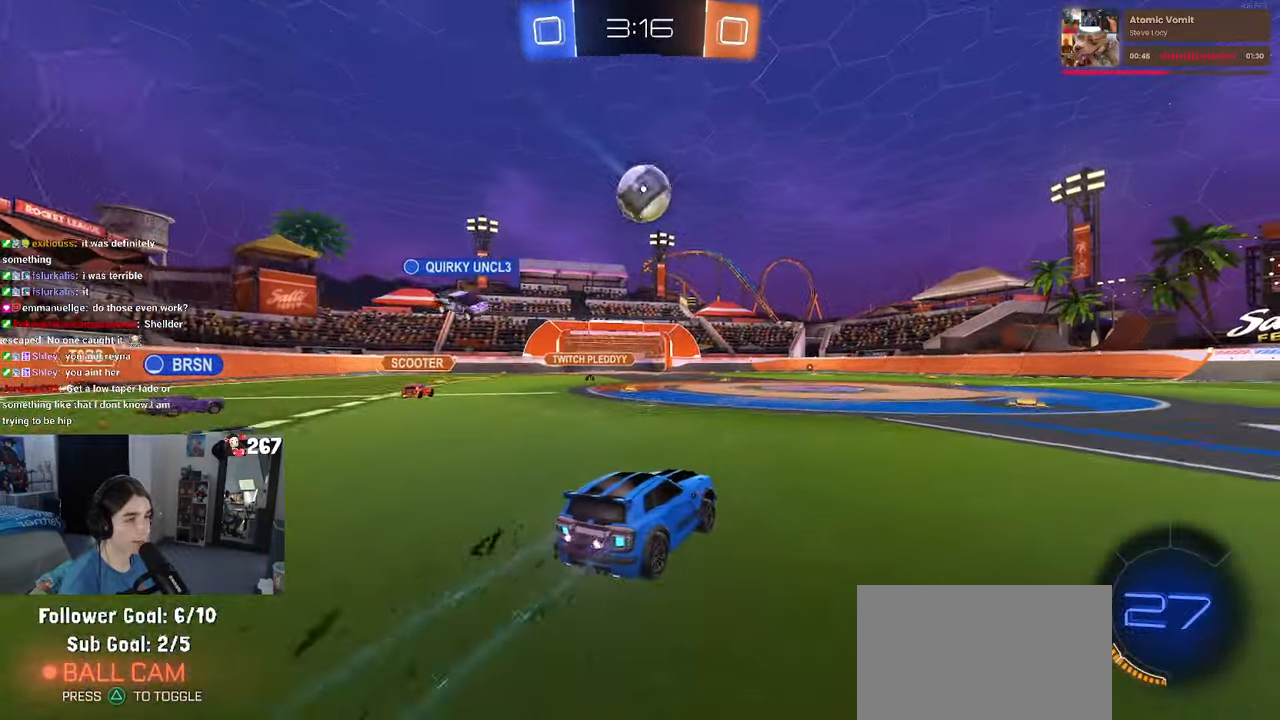
{"buttons": ["CROSS", "R1"], "left_stick": "up-left", "right_stick": "center", "events": [[33, "left_stick", "right"], [216, "R1", "down"], [450, "CROSS", "down"], [500, "left_stick", "up-left"]]}
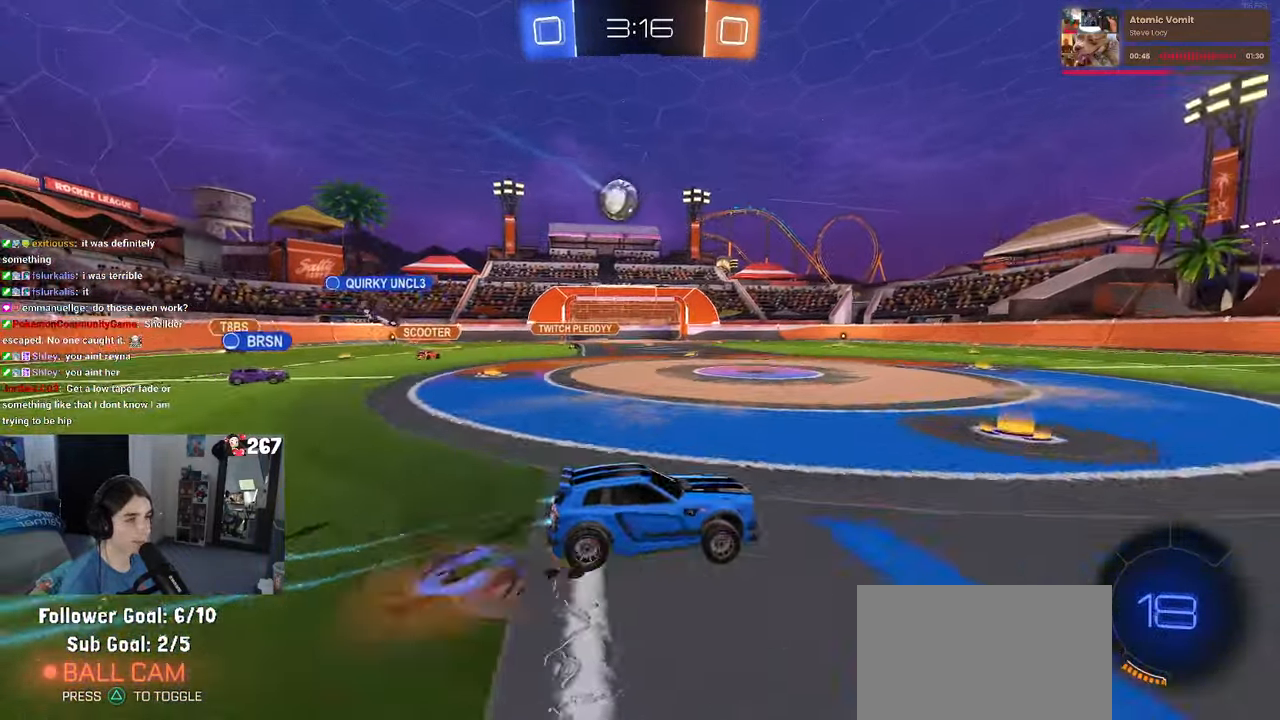
{"buttons": ["R1"], "left_stick": "down-left", "right_stick": "center", "events": [[16, "CROSS", "up"], [83, "CROSS", "down"], [167, "left_stick", "down"], [183, "CROSS", "up"], [183, "TRIANGLE", "down"], [333, "TRIANGLE", "up"], [417, "left_stick", "down-left"]]}
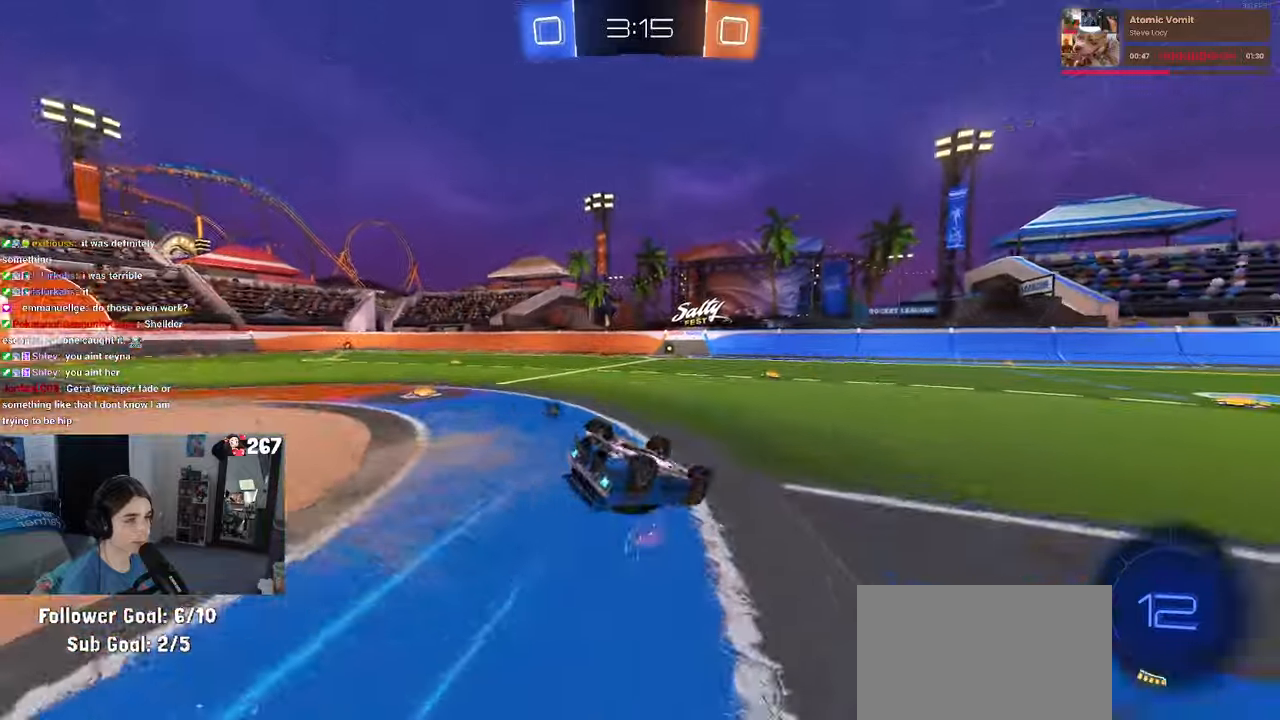
{"buttons": ["TRIANGLE"], "left_stick": "center", "right_stick": "center", "events": [[50, "R1", "up"], [100, "SQUARE", "down"], [417, "SQUARE", "up"], [467, "left_stick", "center"], [500, "TRIANGLE", "down"]]}